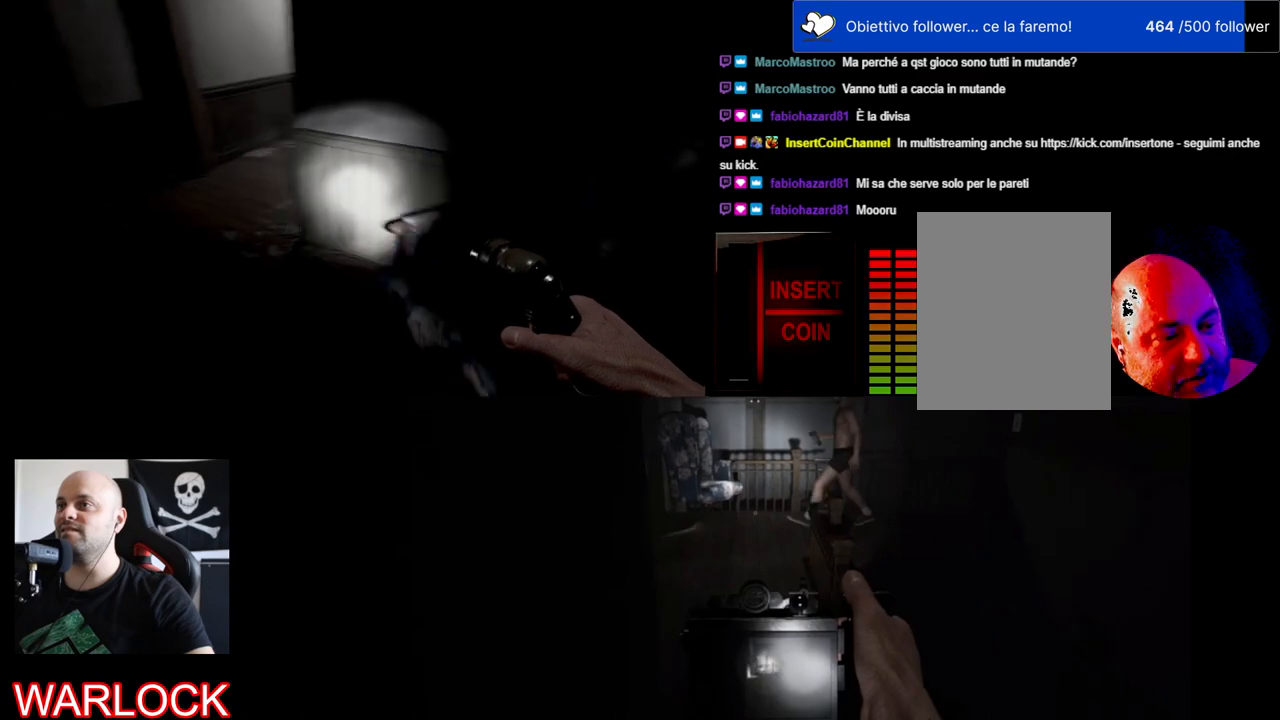
Gameplay with keyboard and mouse; each line is a JSON object with the keys and mouse buttons held at the frame after it. "events" lists presses ("down") and releases ("up") of "a", "c", "ctrl", "d", "e", "f", "q", "r", "s", "shift", "space", "tab", "w", "x", "z", "mouse_left", "mouse_wheel" and "mouse_right" between this image and that frame as [ms after this image, input, new state], when the widget could be followed in between. "mouse_left", "mouse_wheel", "mouse_right" = the "left", "wheel", "right" buttons of the "mouse" list. No other keys are recorded. "wheel" means that the mouse wheel is clicked or scrolled. Mouse movement is not recorded.
{"keys": [], "mouse": [], "events": [[150, "d", "up"], [167, "w", "up"]]}
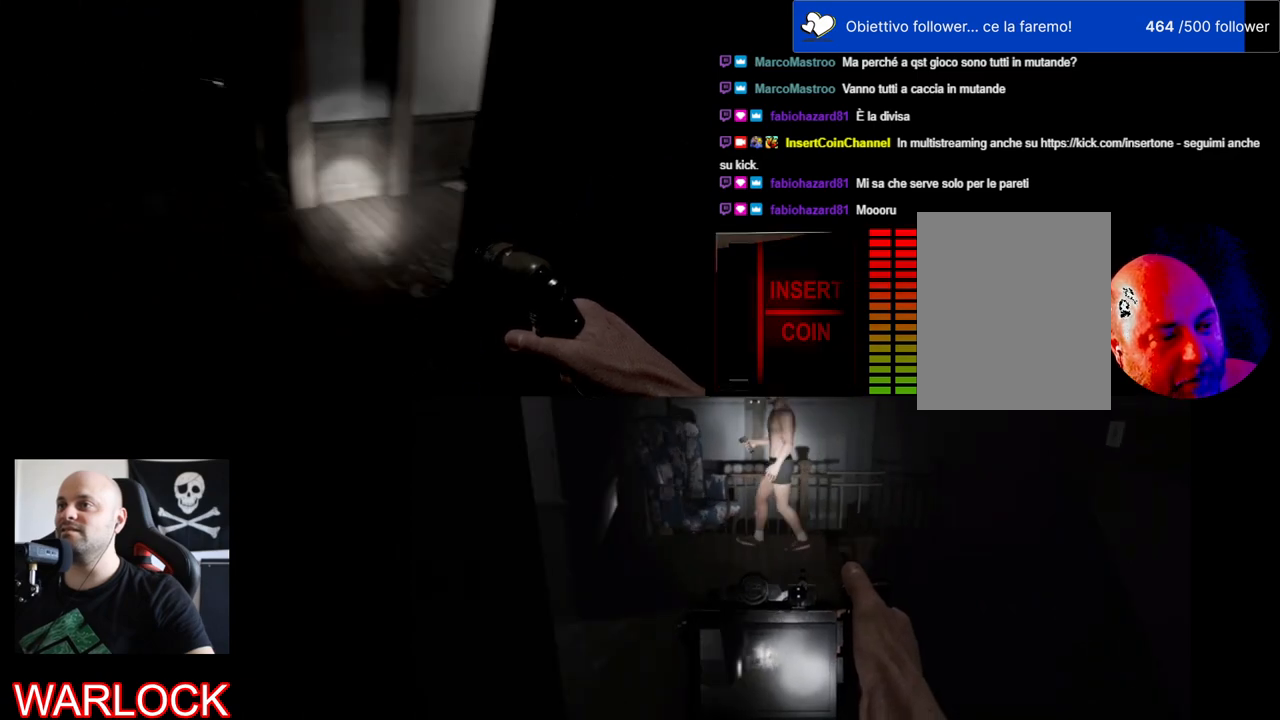
{"keys": ["w"], "mouse": [], "events": [[400, "w", "down"]]}
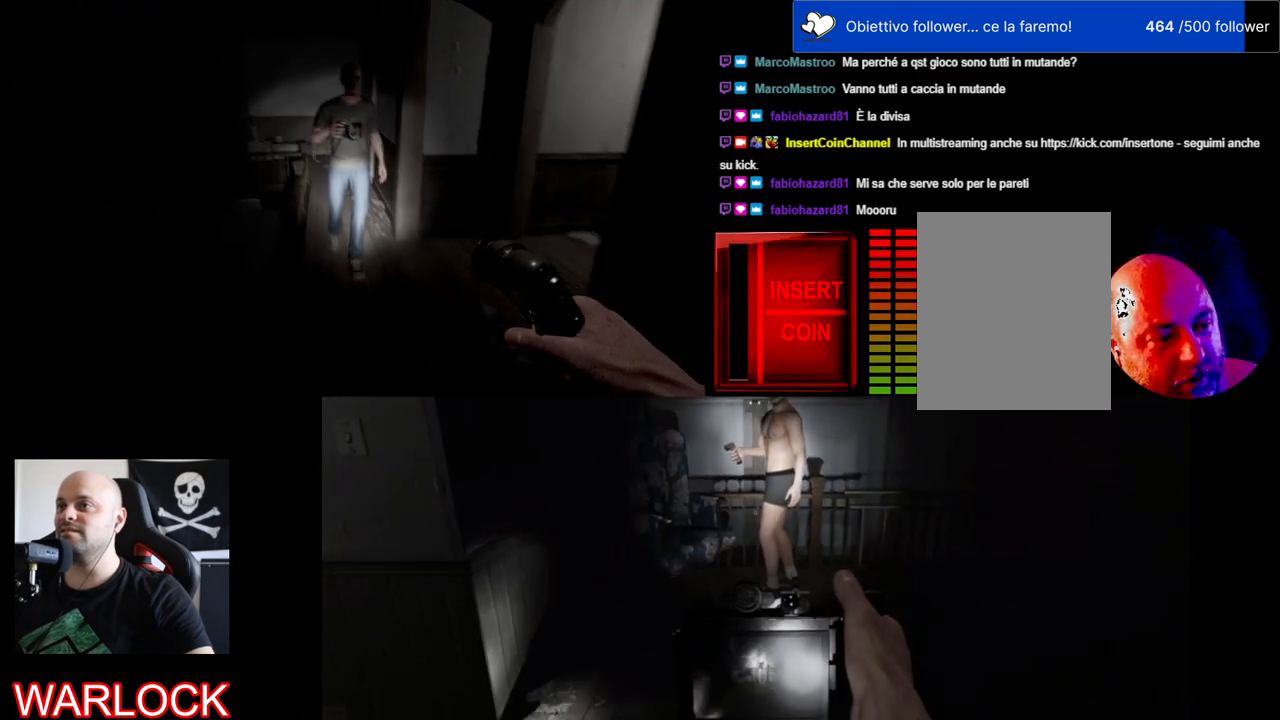
{"keys": ["w"], "mouse": [], "events": []}
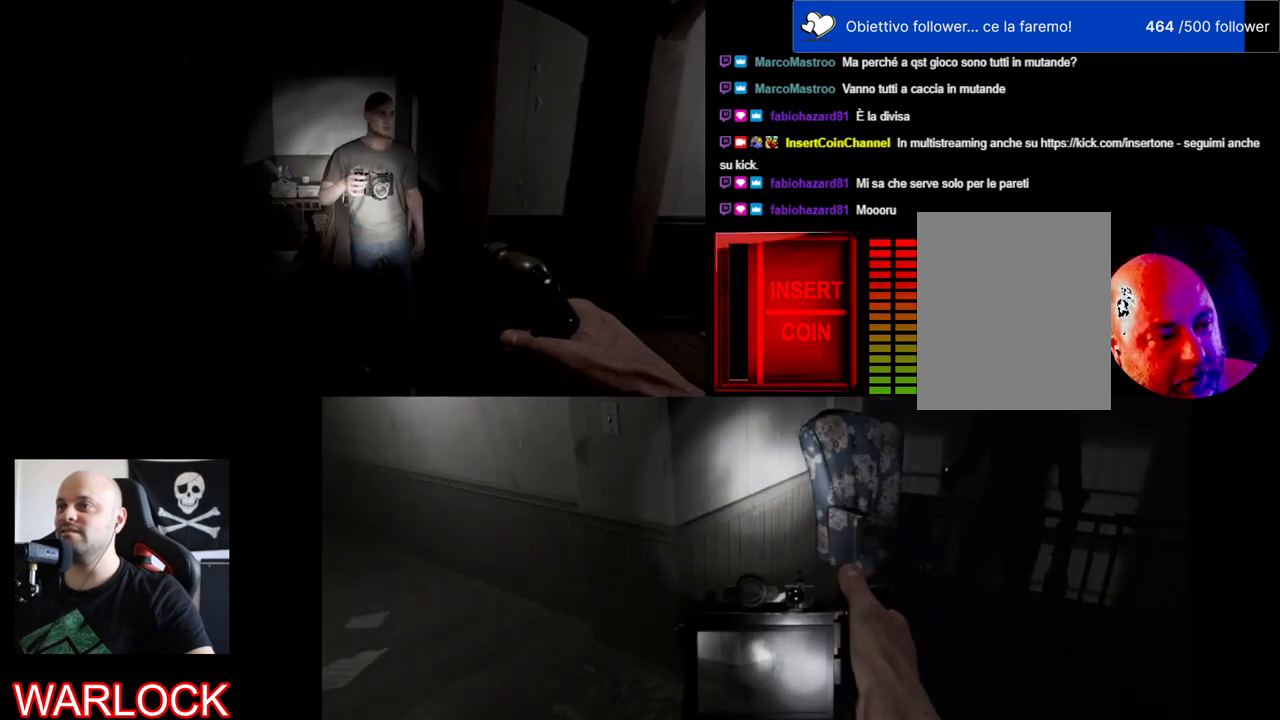
{"keys": [], "mouse": [], "events": [[50, "w", "up"]]}
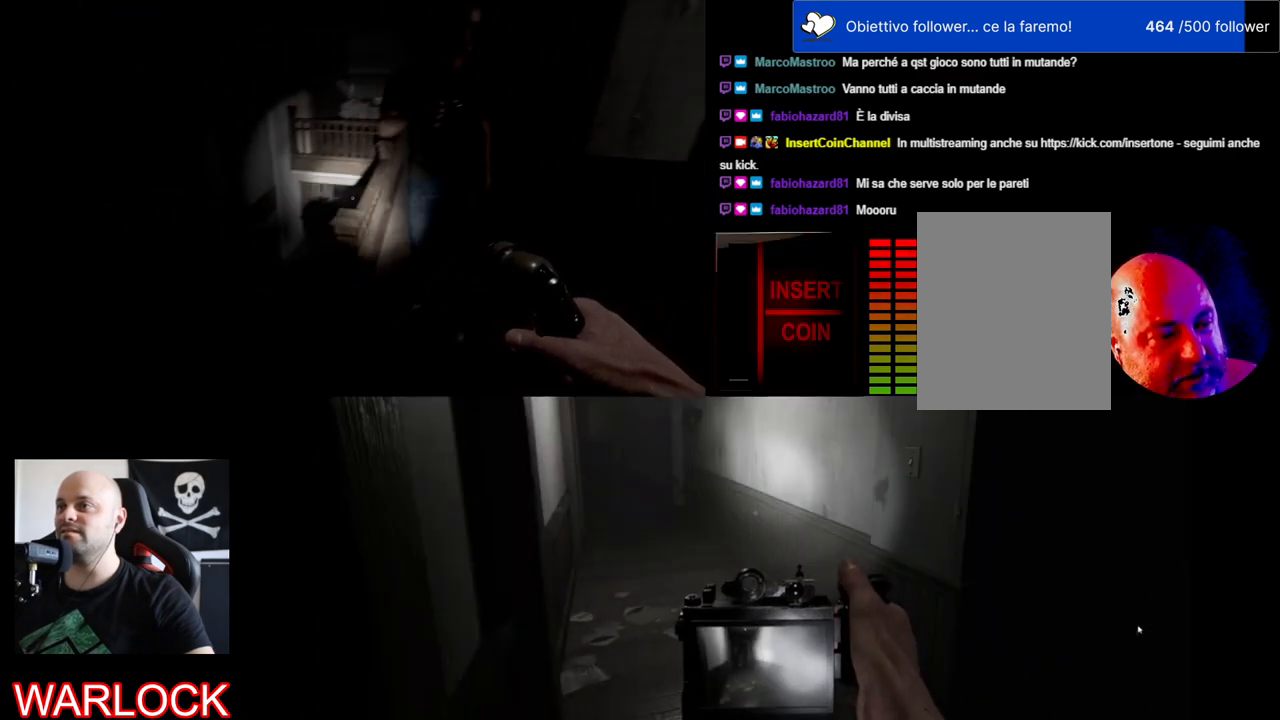
{"keys": ["a"], "mouse": [], "events": [[67, "s", "down"], [84, "a", "down"], [284, "s", "up"]]}
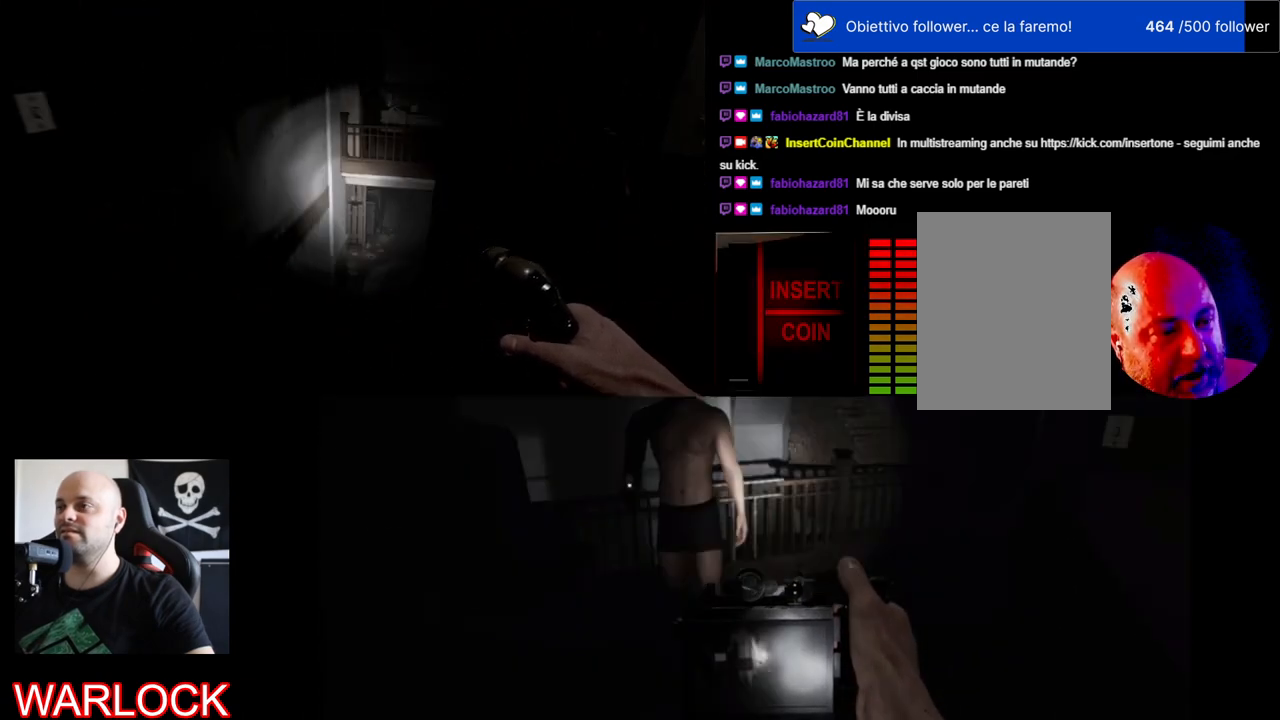
{"keys": [], "mouse": [], "events": [[150, "w", "down"], [334, "a", "up"], [384, "w", "up"]]}
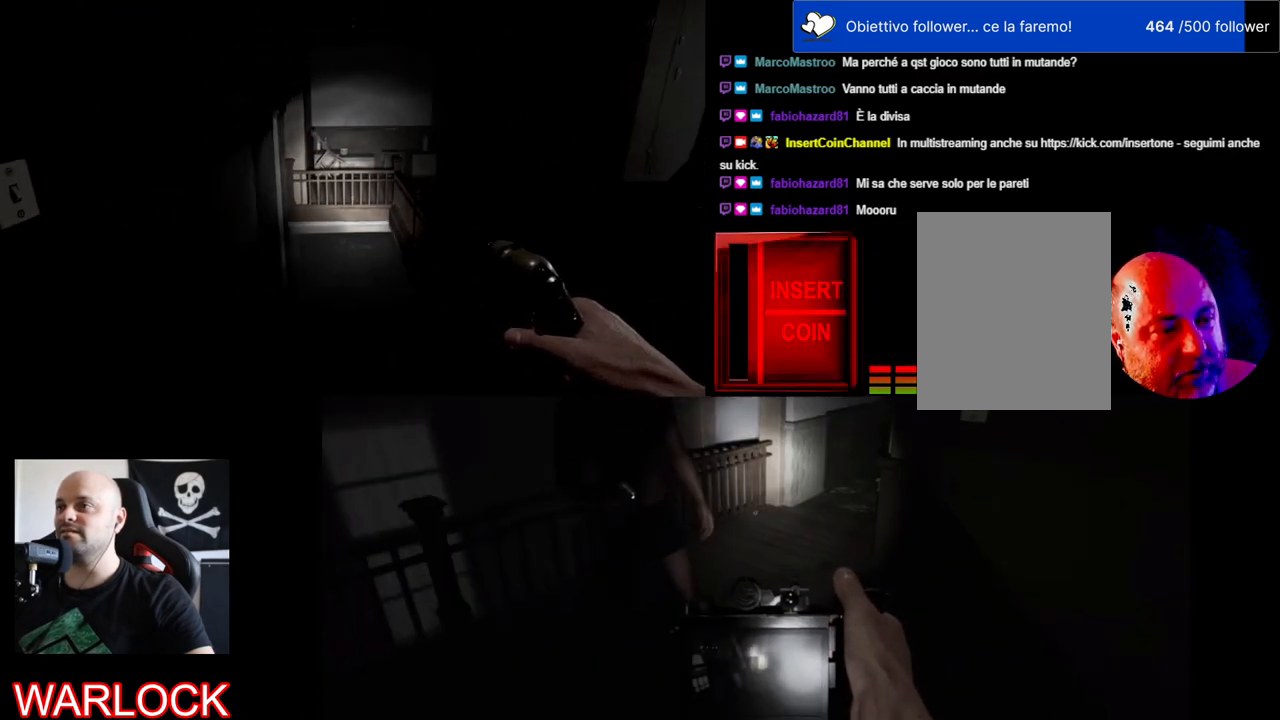
{"keys": ["d", "w"], "mouse": [], "events": [[350, "d", "down"], [484, "w", "down"]]}
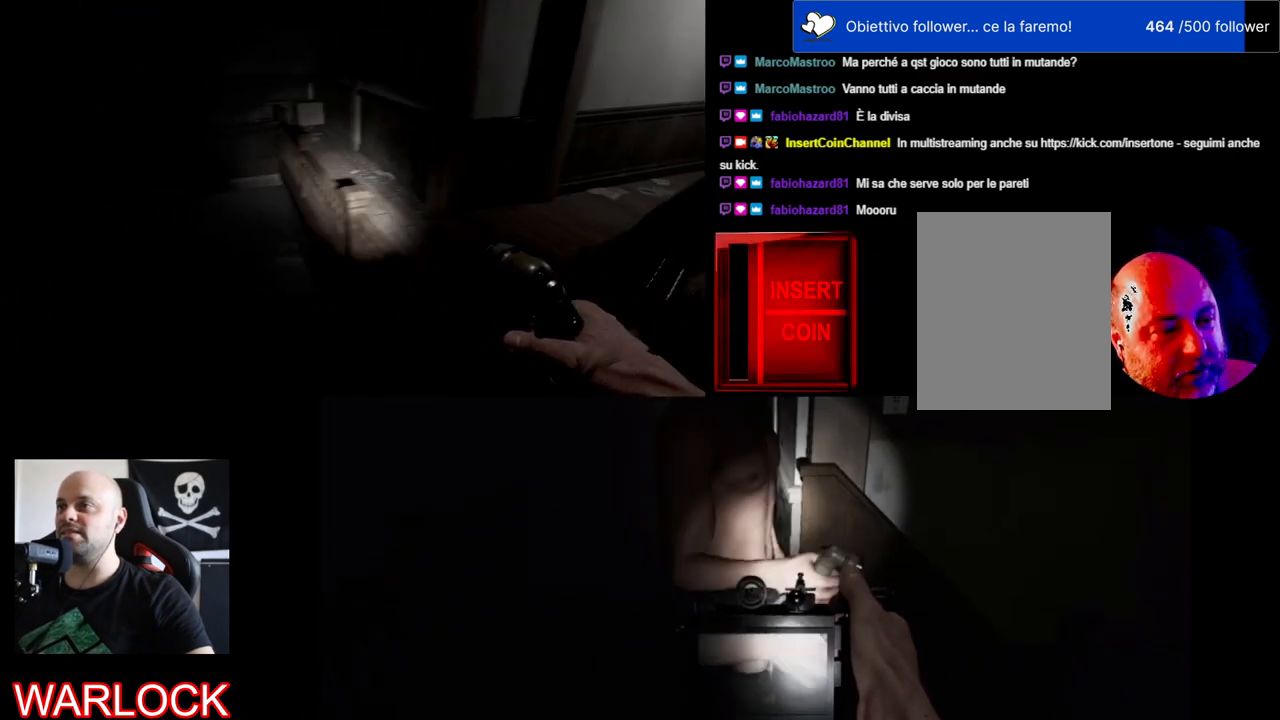
{"keys": ["shift", "w"], "mouse": [], "events": [[167, "shift", "down"], [367, "d", "up"]]}
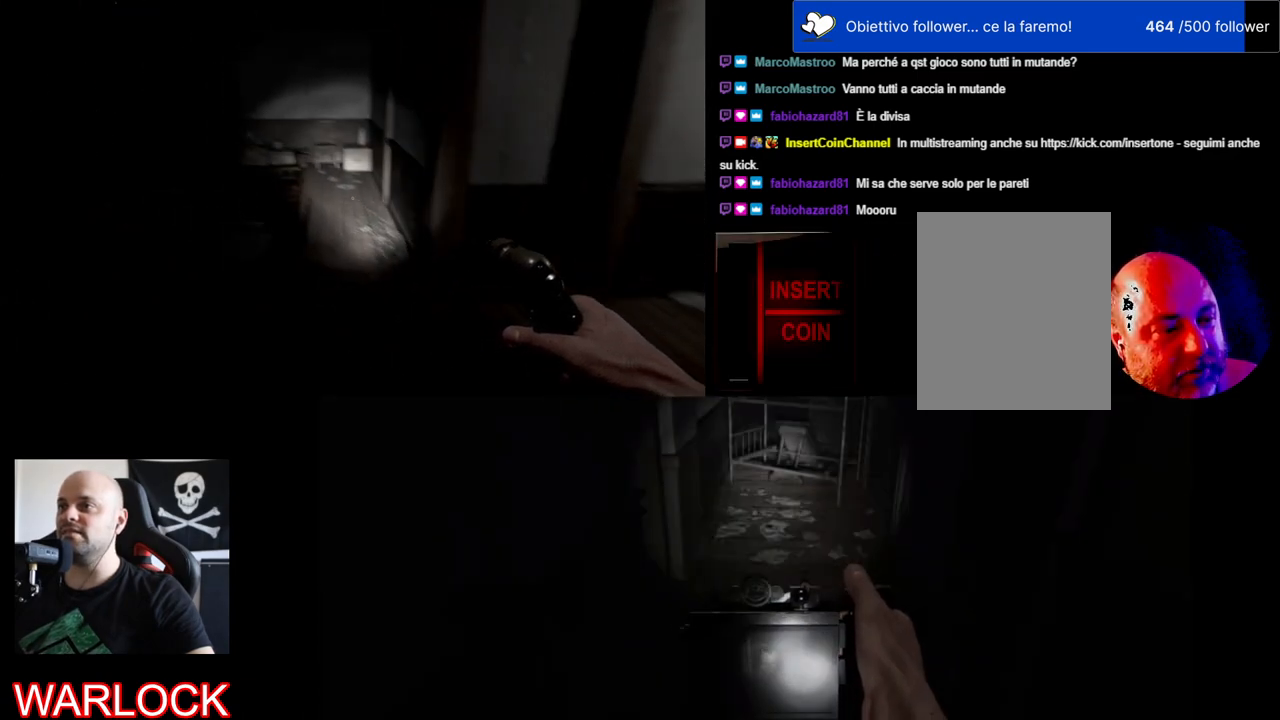
{"keys": ["shift", "w"], "mouse": [], "events": [[17, "shift", "up"], [400, "shift", "down"]]}
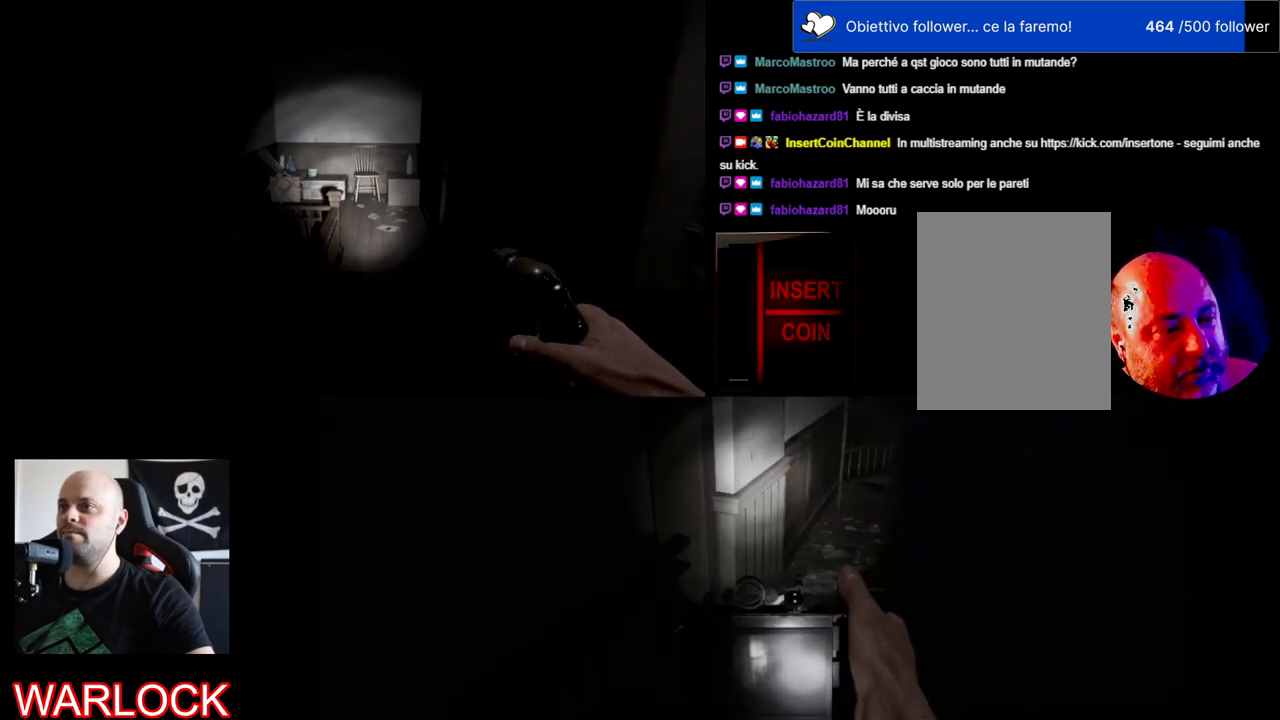
{"keys": ["d", "shift", "w"], "mouse": [], "events": [[417, "d", "down"]]}
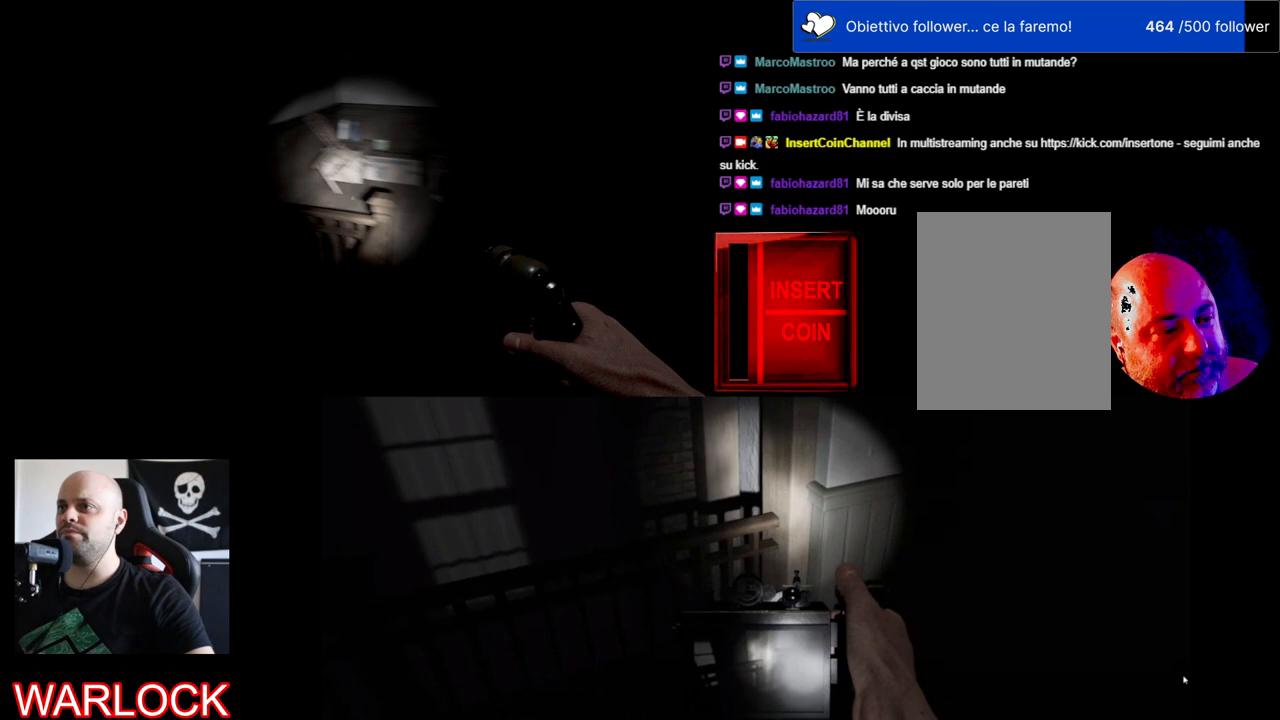
{"keys": ["d", "shift", "w"], "mouse": [], "events": []}
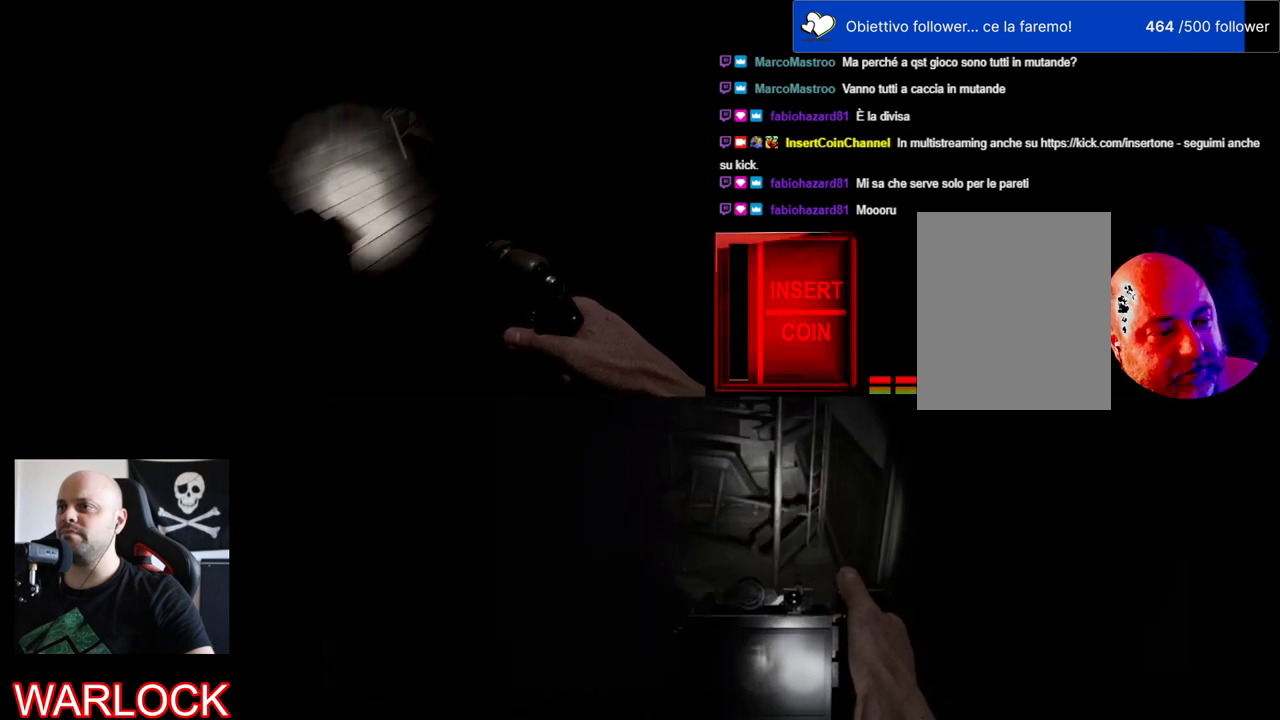
{"keys": [], "mouse": [], "events": [[184, "d", "up"], [234, "w", "up"], [250, "shift", "up"]]}
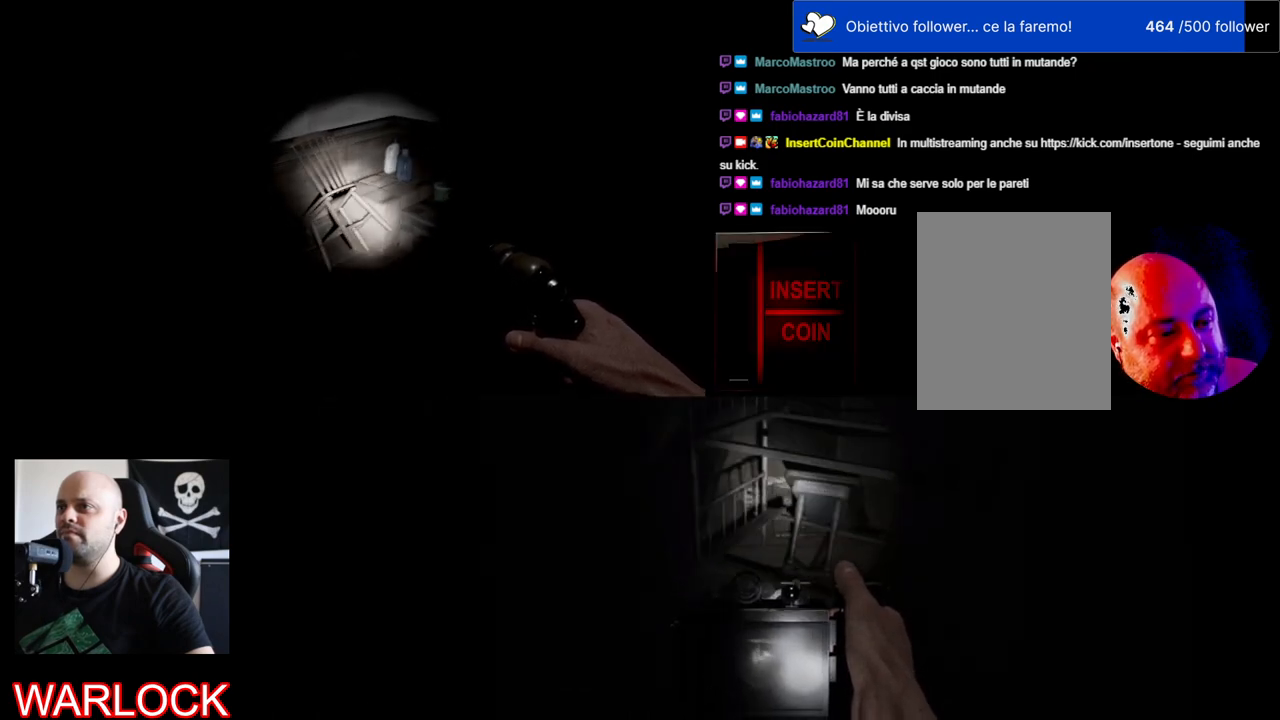
{"keys": ["a"], "mouse": [], "events": [[184, "a", "down"]]}
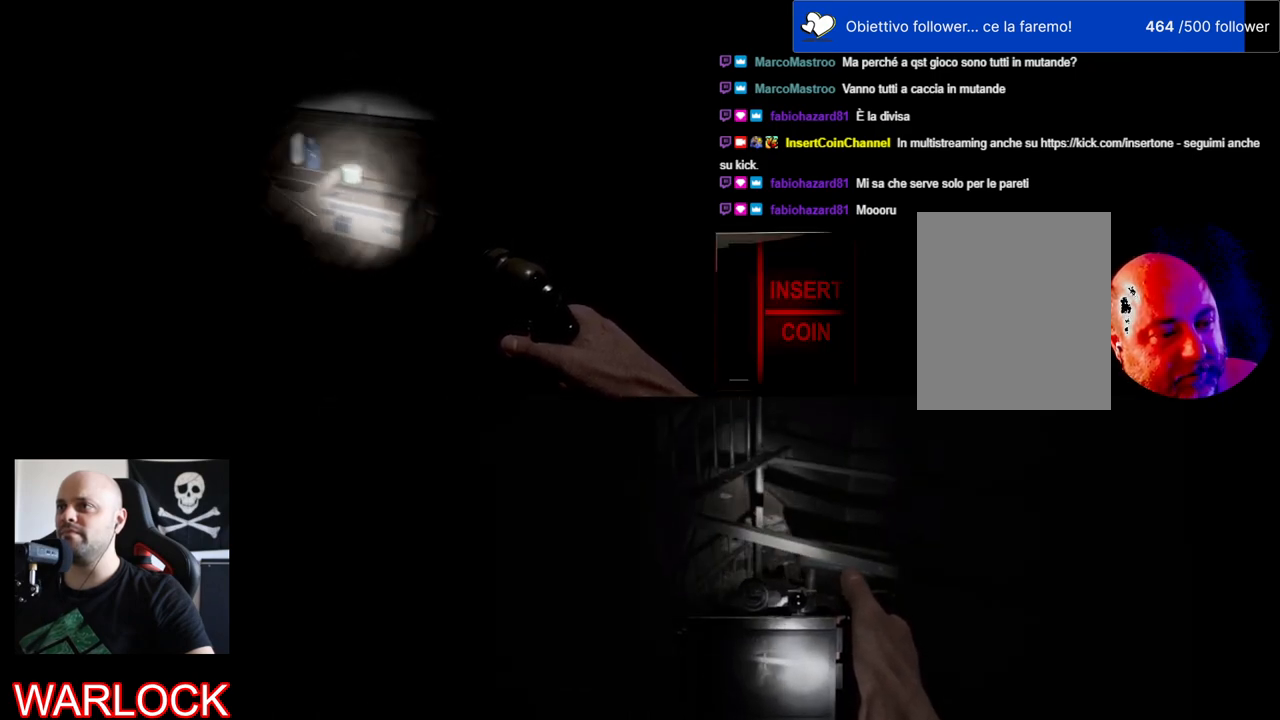
{"keys": [], "mouse": [], "events": [[184, "a", "up"]]}
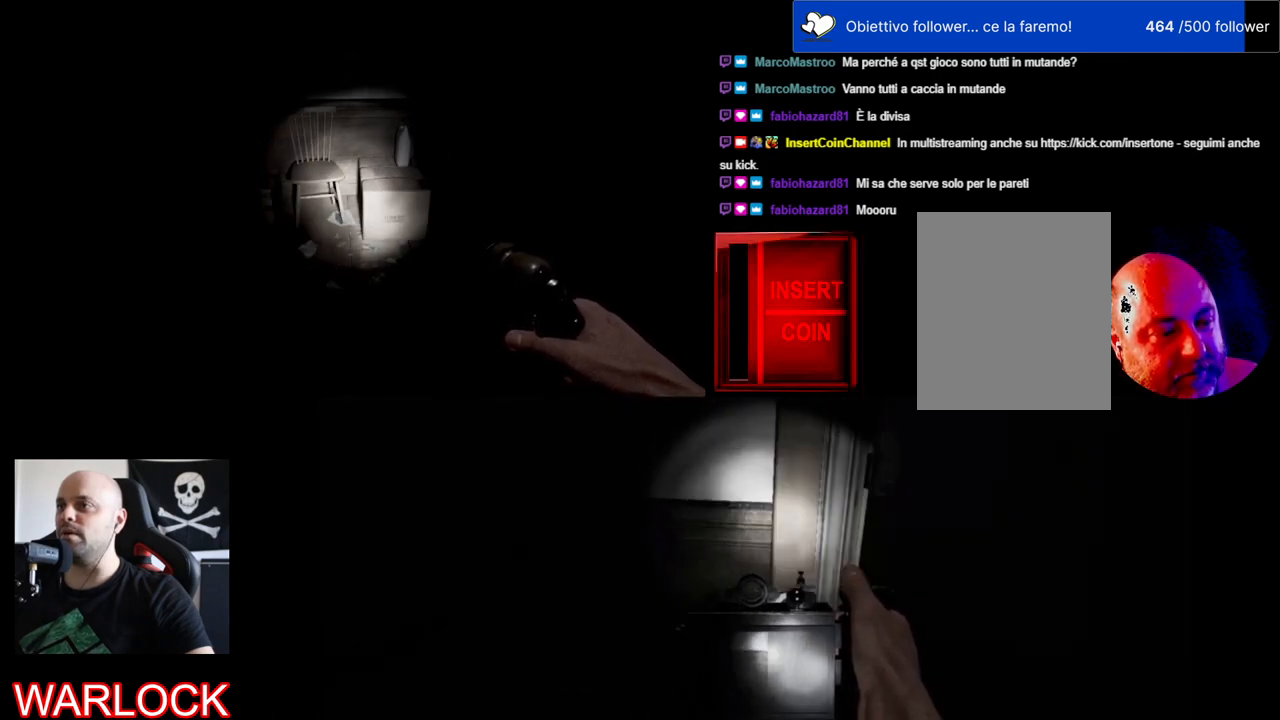
{"keys": [], "mouse": [], "events": []}
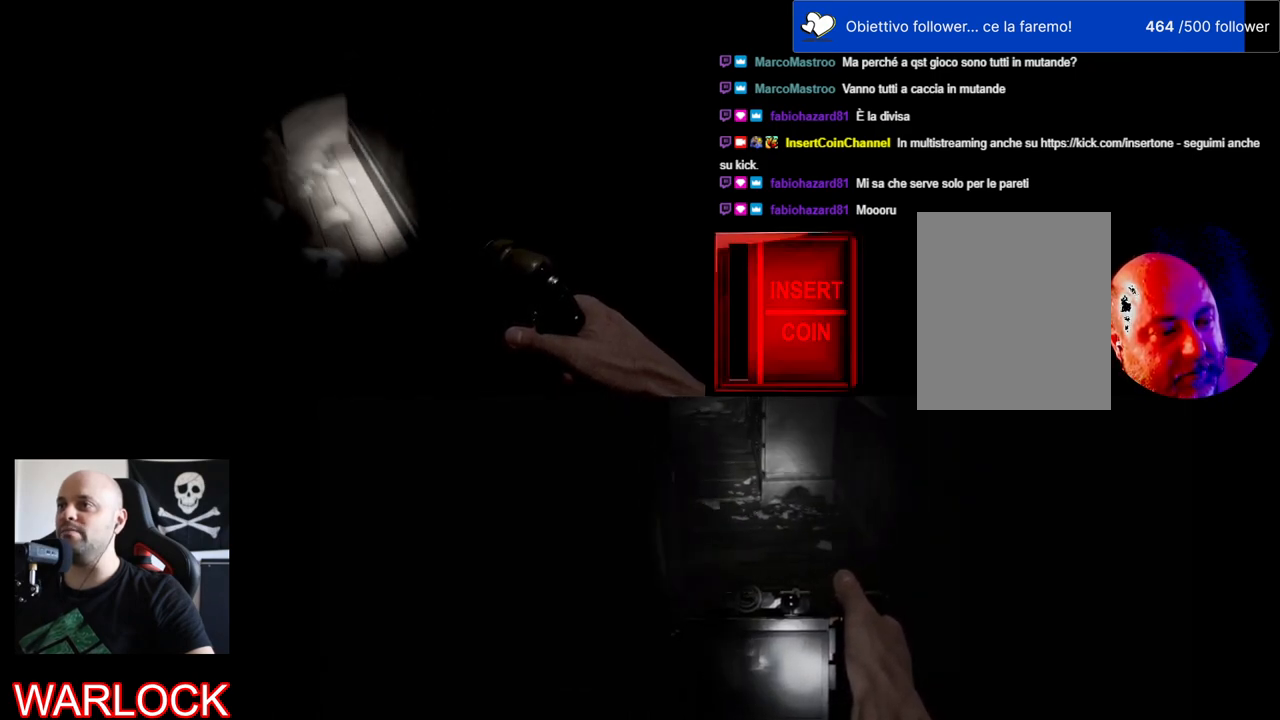
{"keys": [], "mouse": [], "events": []}
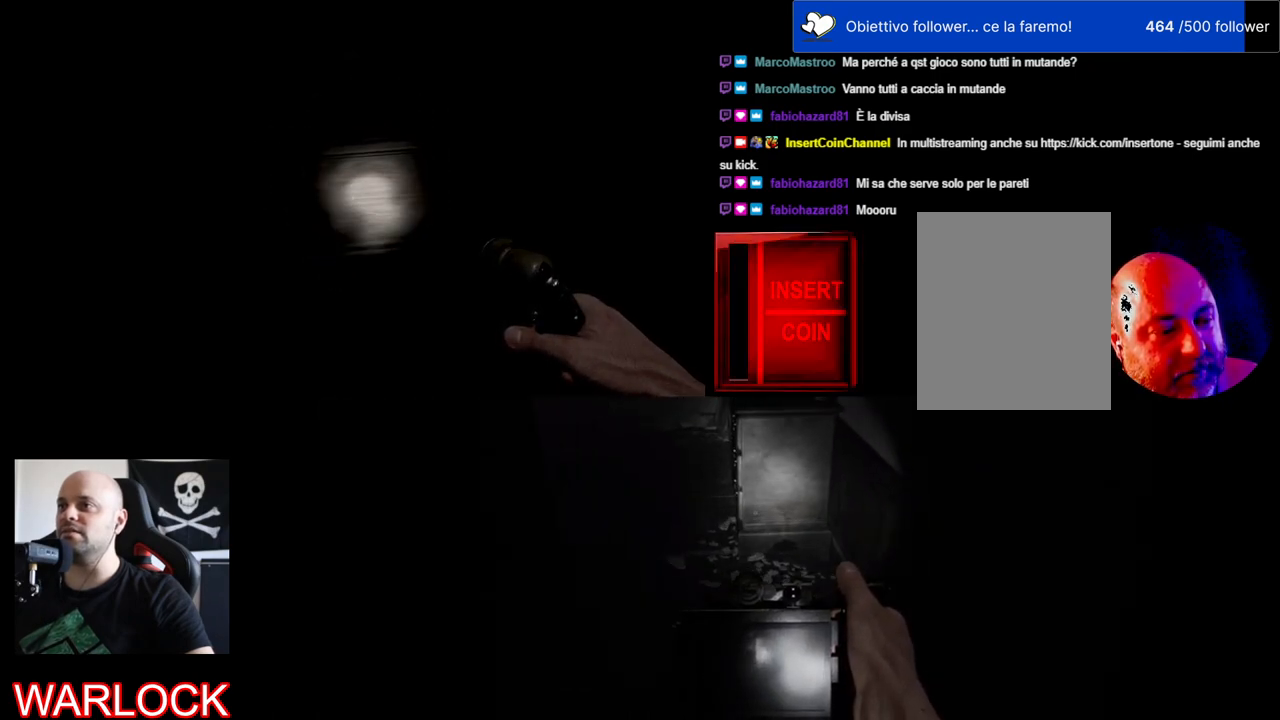
{"keys": ["d", "shift", "w"], "mouse": [], "events": [[34, "d", "down"], [84, "w", "down"], [200, "shift", "down"]]}
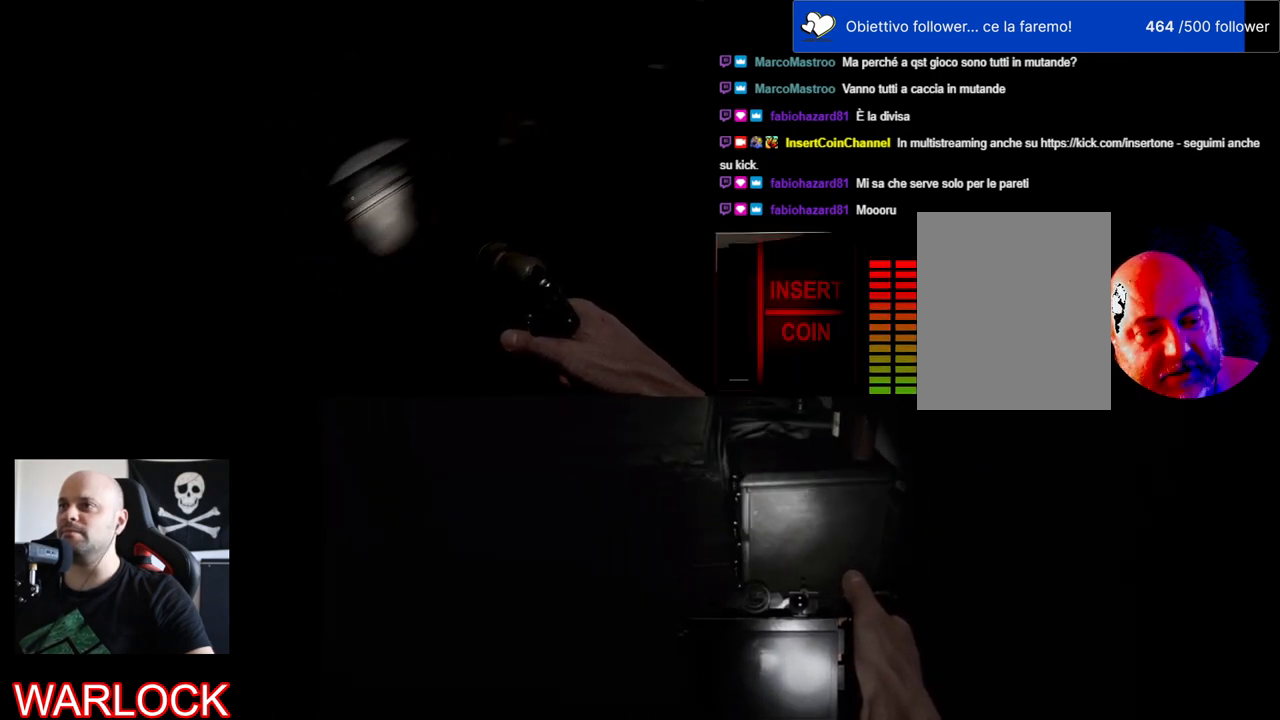
{"keys": ["d", "w"], "mouse": [], "events": [[250, "shift", "up"]]}
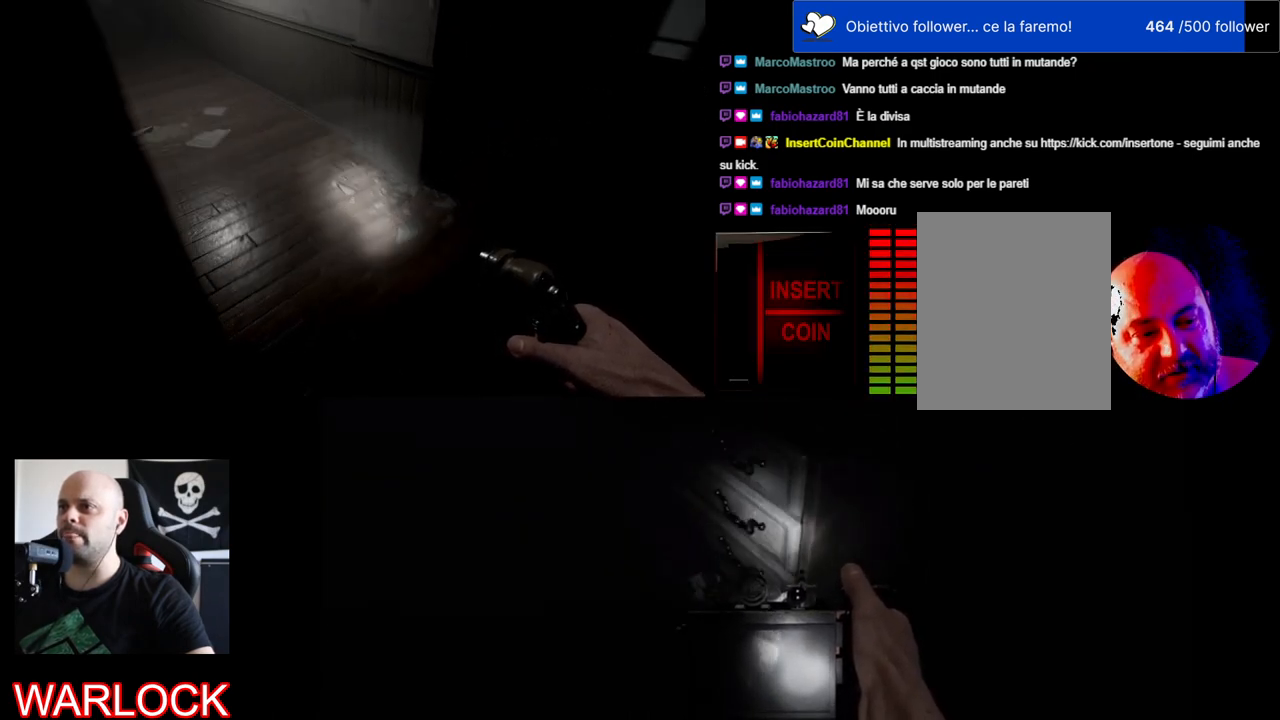
{"keys": ["shift", "w"], "mouse": [], "events": [[34, "d", "up"], [467, "shift", "down"]]}
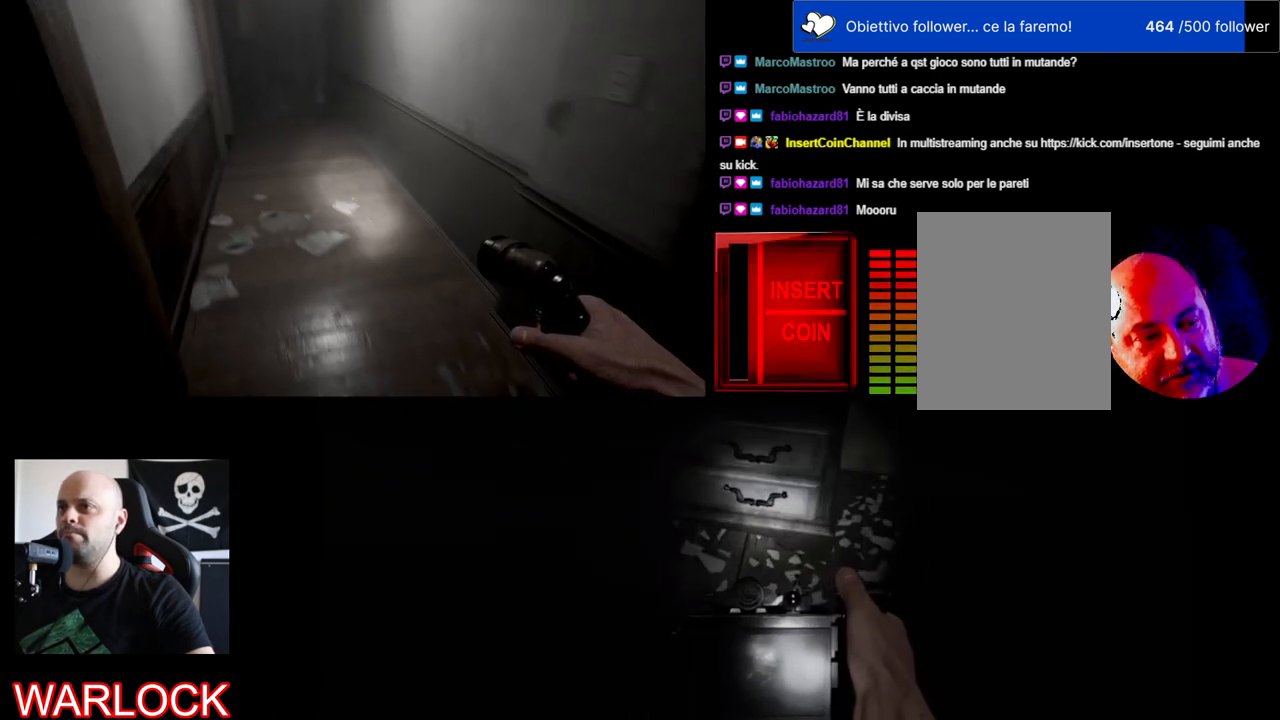
{"keys": ["shift", "w"], "mouse": [], "events": []}
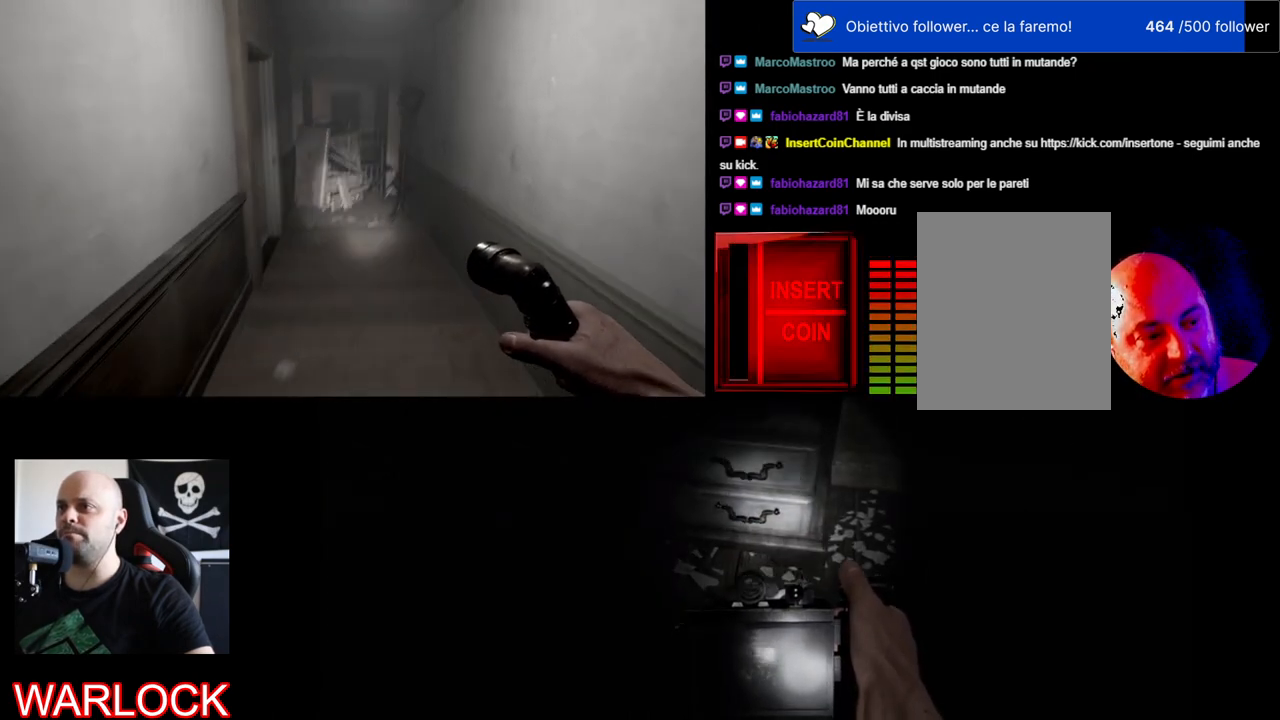
{"keys": ["shift", "w"], "mouse": [], "events": []}
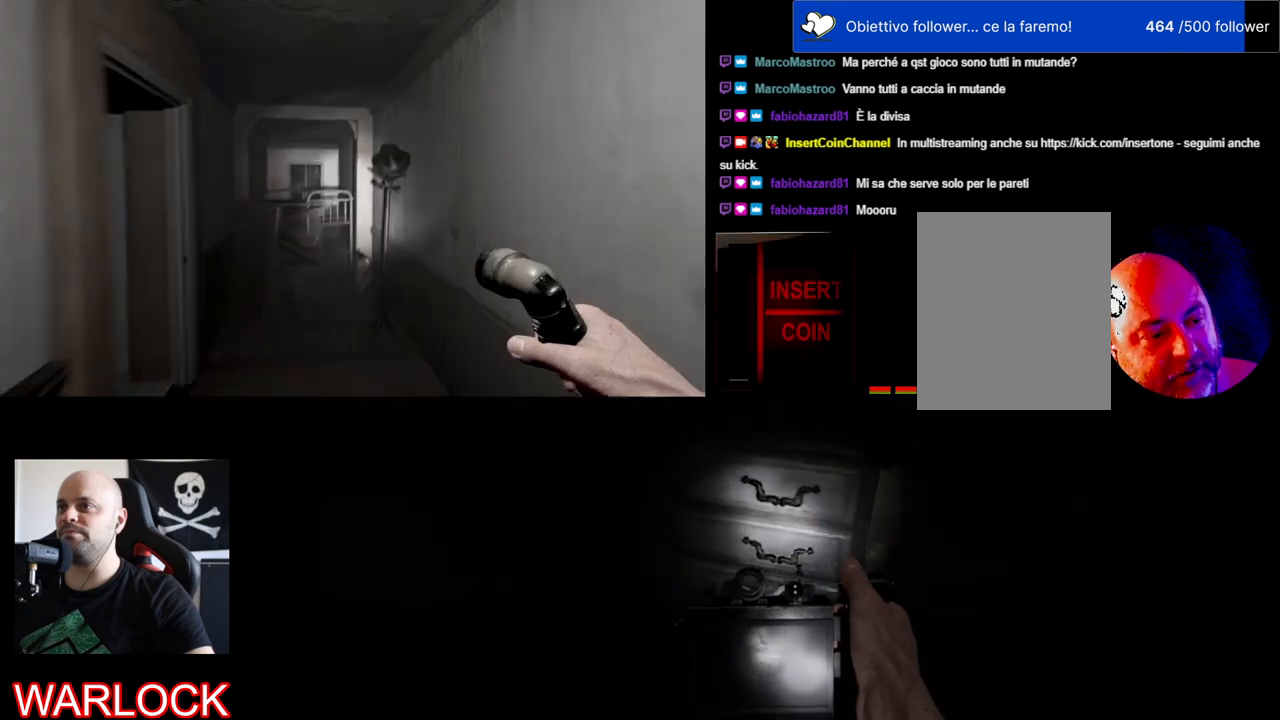
{"keys": [], "mouse": [], "events": [[284, "w", "up"], [300, "shift", "up"]]}
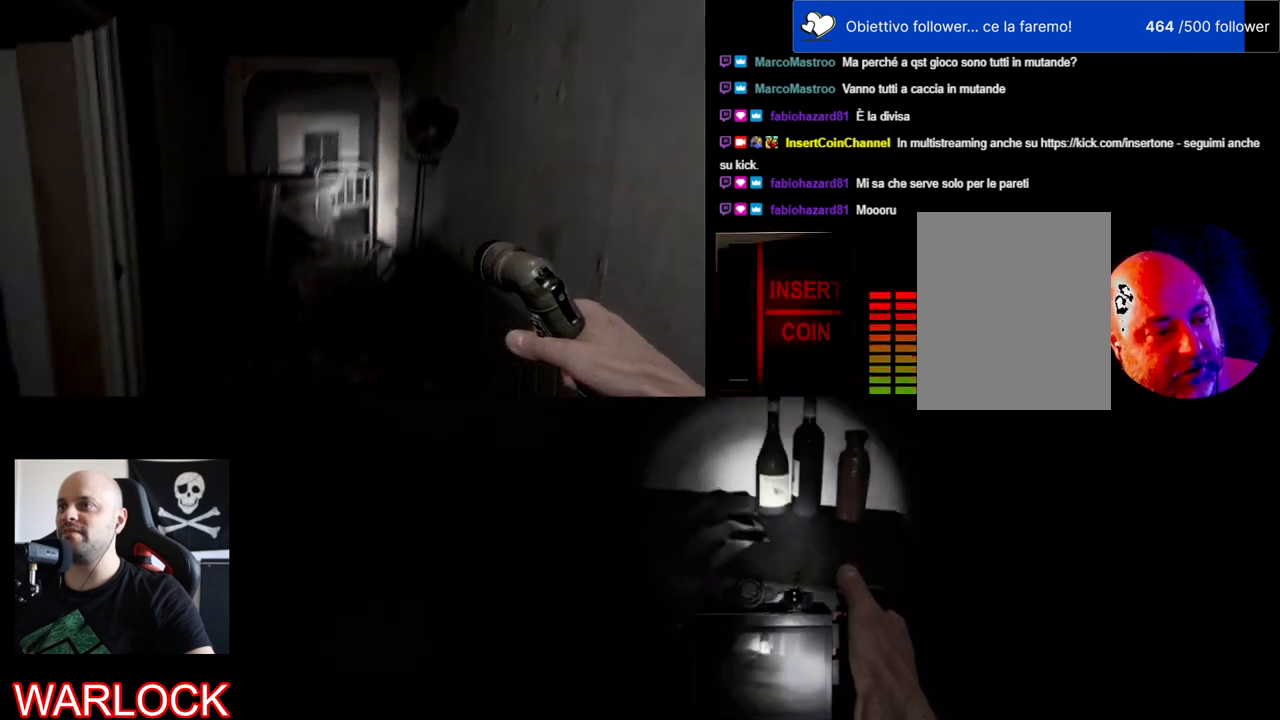
{"keys": [], "mouse": [], "events": []}
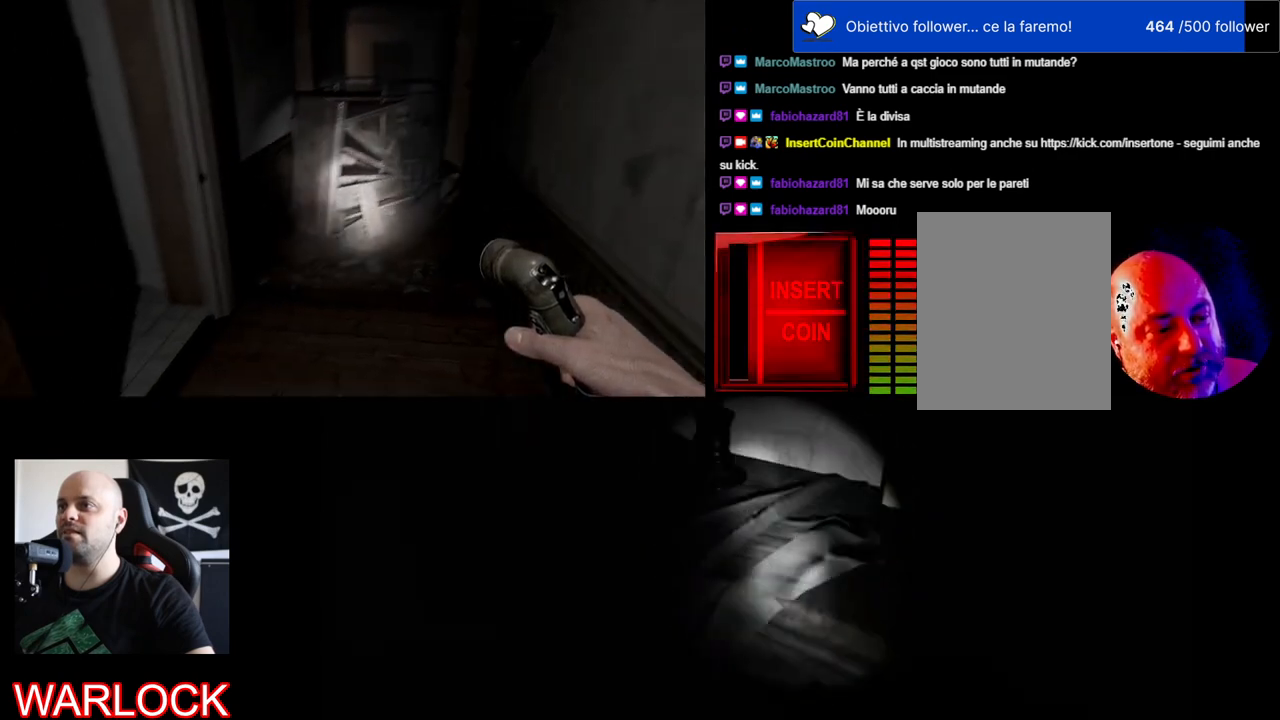
{"keys": [], "mouse": [], "events": []}
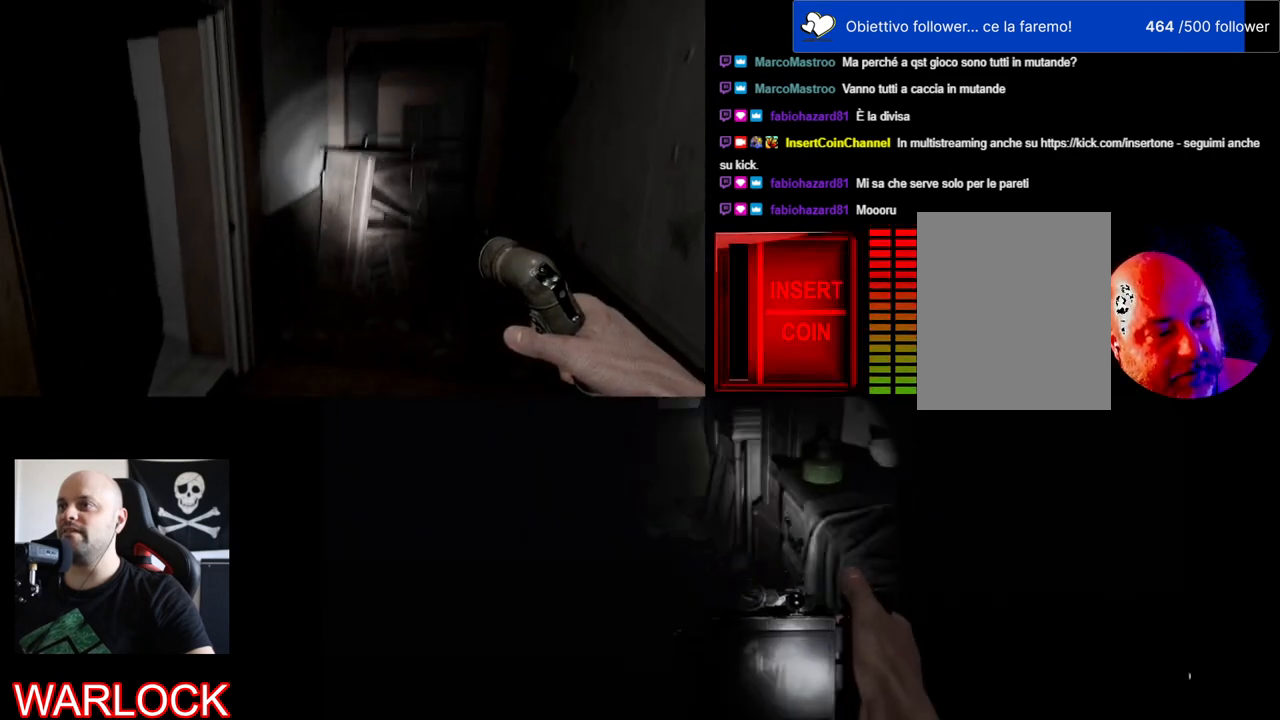
{"keys": [], "mouse": [], "events": []}
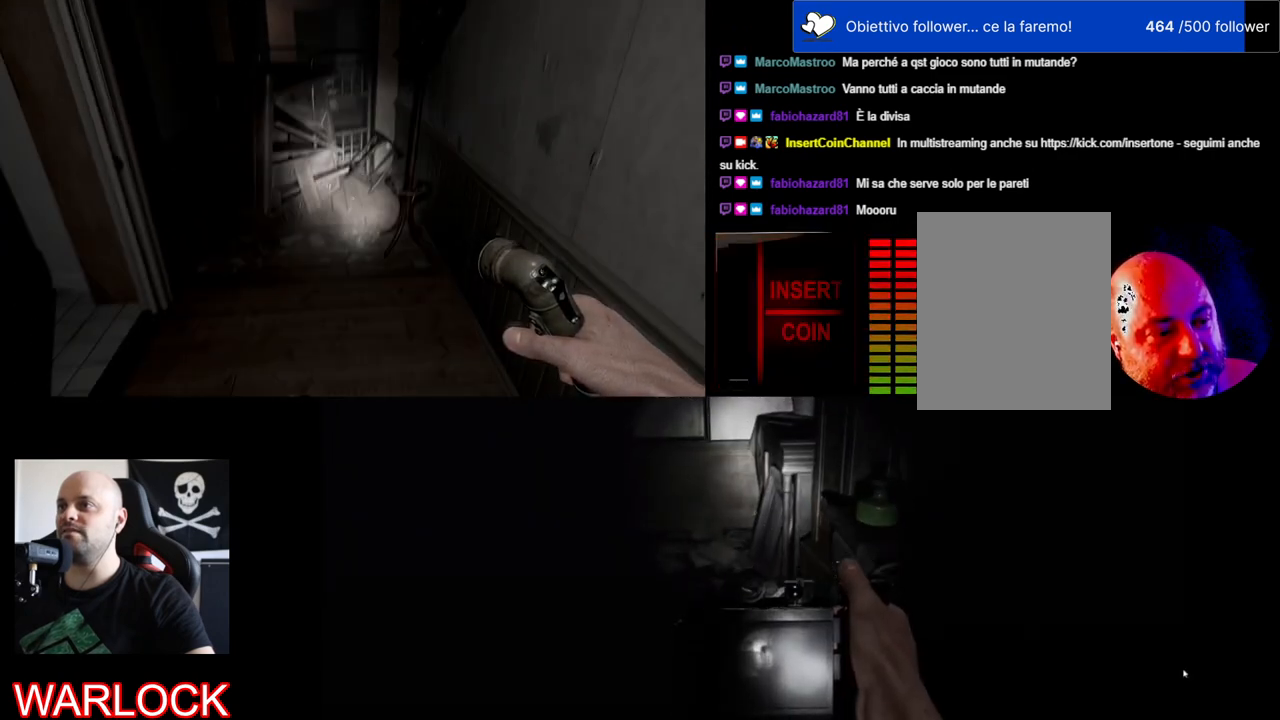
{"keys": ["d", "w"], "mouse": [], "events": [[434, "w", "down"], [467, "d", "down"]]}
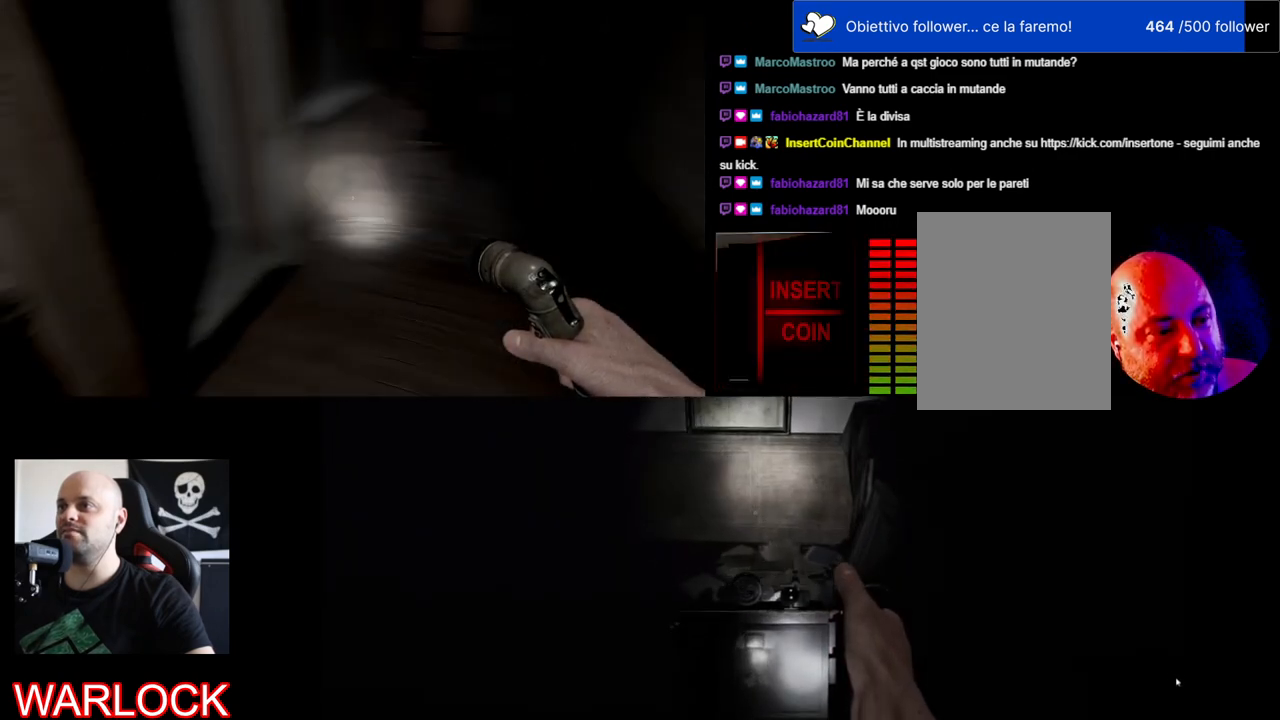
{"keys": [], "mouse": [], "events": [[17, "shift", "down"], [400, "d", "up"], [434, "w", "up"], [500, "shift", "up"]]}
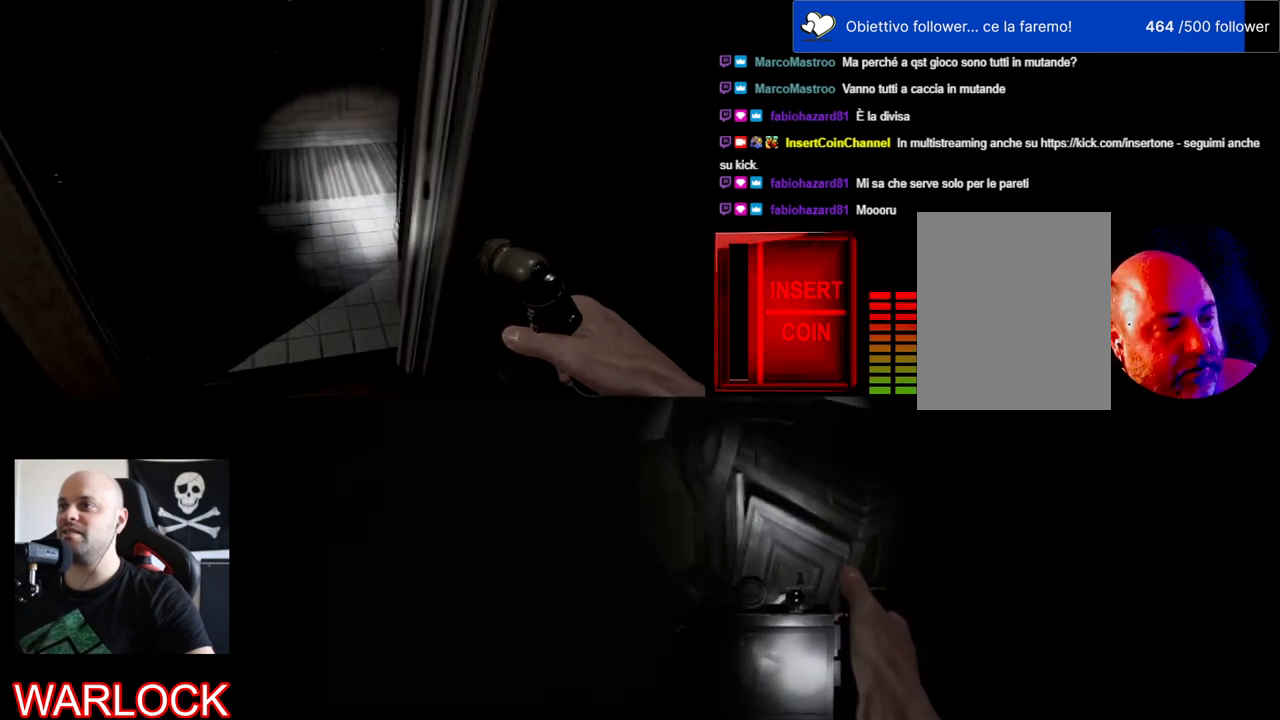
{"keys": ["shift", "w"], "mouse": [], "events": [[117, "w", "down"], [200, "shift", "down"]]}
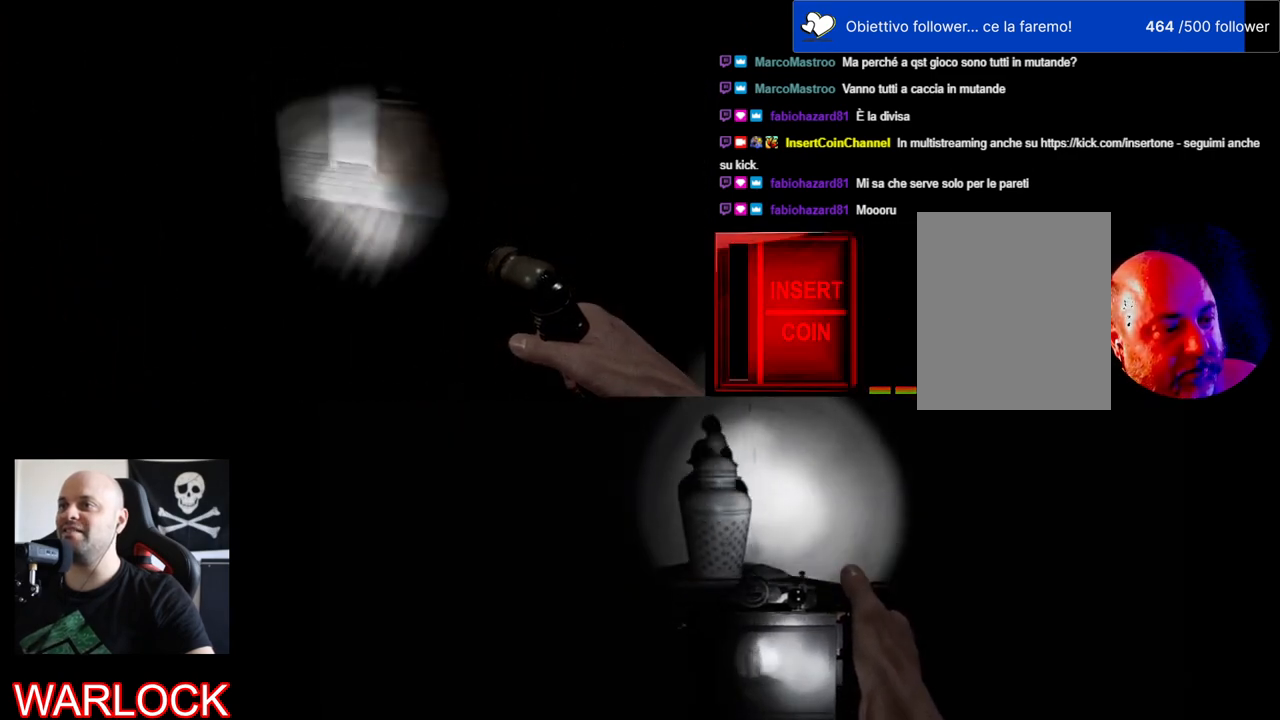
{"keys": ["d", "s"], "mouse": [], "events": [[50, "d", "down"], [100, "shift", "up"], [134, "w", "up"], [334, "s", "down"]]}
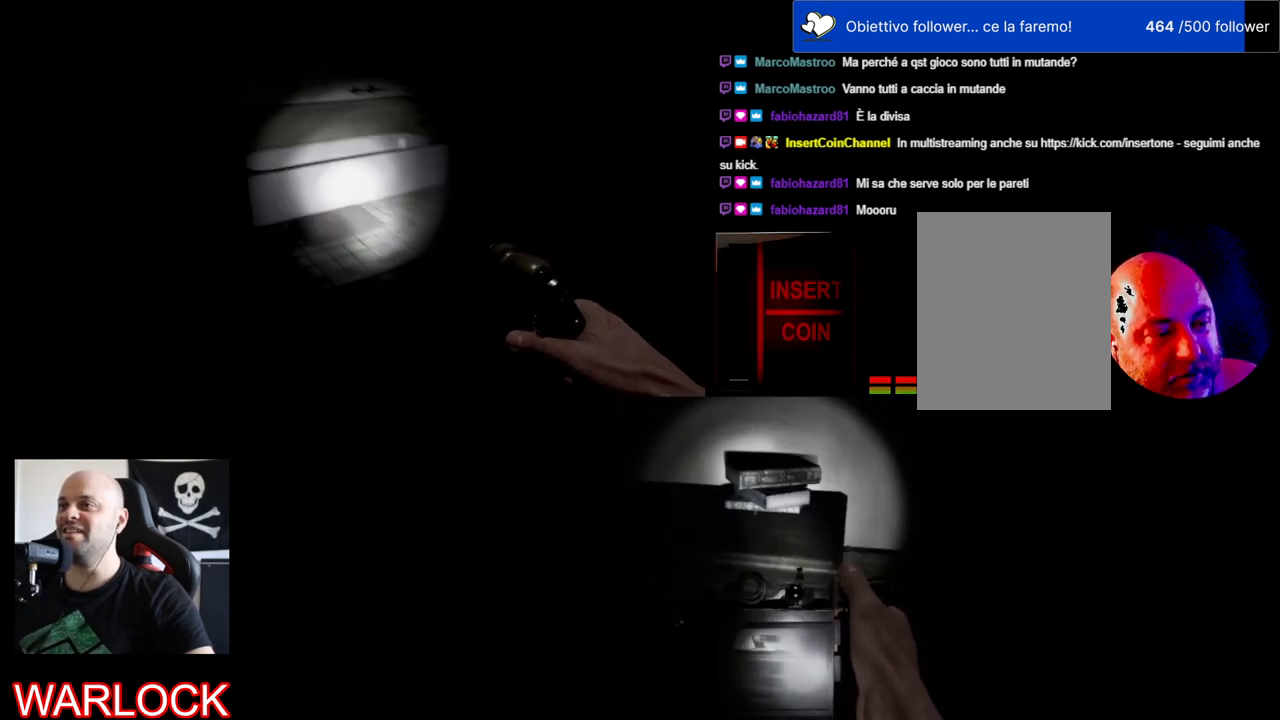
{"keys": ["d", "s"], "mouse": [], "events": []}